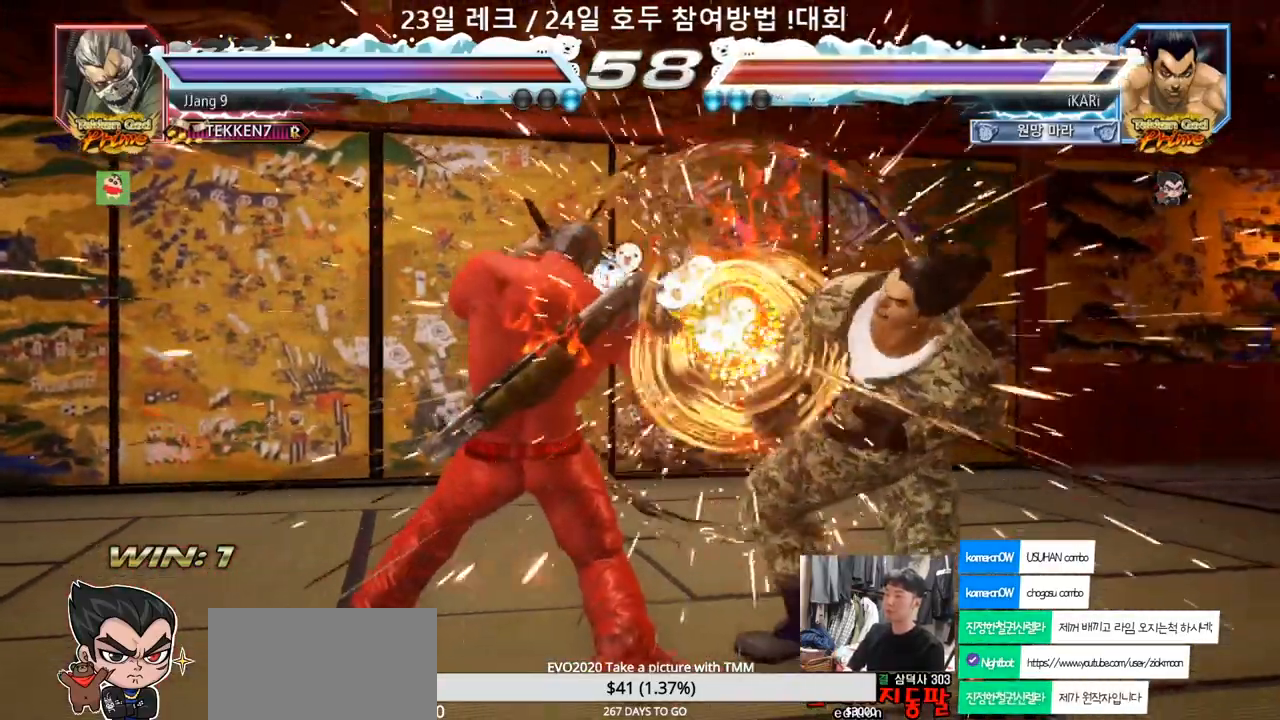
Gameplay with a controller (arcade stick); each line is a JSON object with the inputs held at the frame after it. "events" lists button and stick changes between this image and that frame as [ms after this image, input, new state], when the widget could be followed in between. Not read: L3 R3.
{"buttons": [], "left_stick": "center", "events": [[117, "left_stick", "center"], [383, "left_stick", "right"], [433, "left_stick", "center"]]}
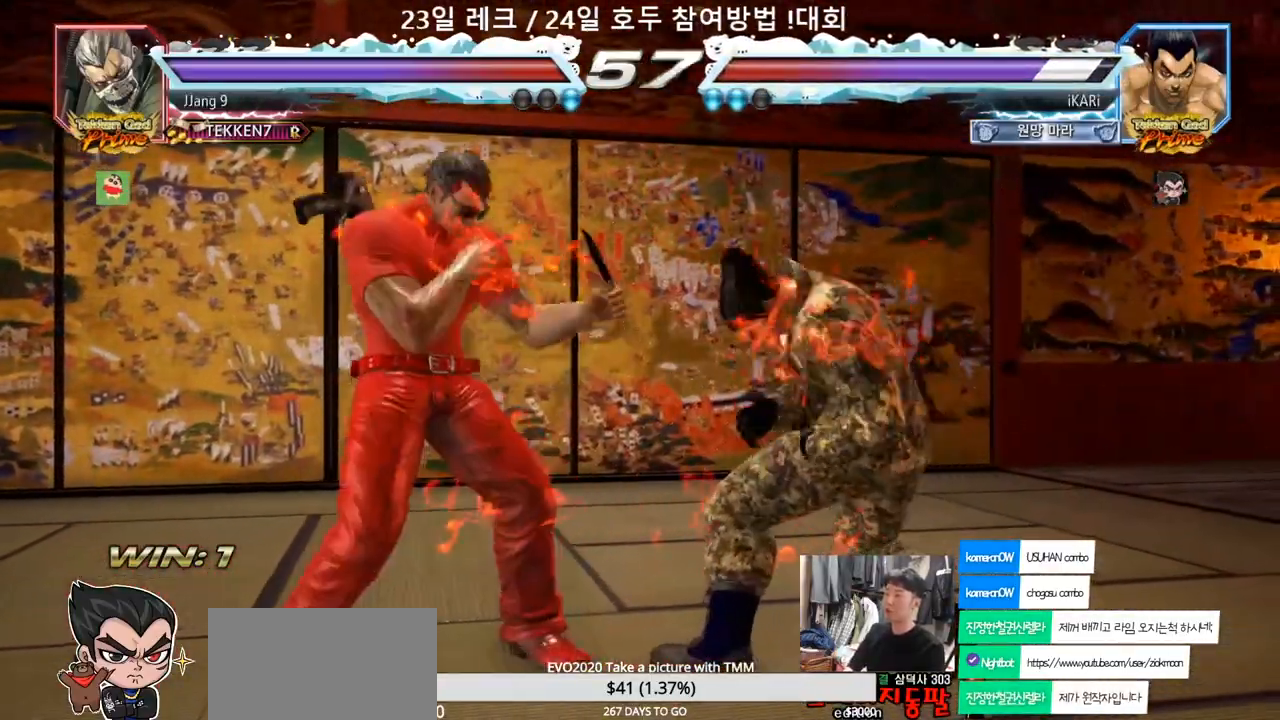
{"buttons": [], "left_stick": "right", "events": [[17, "left_stick", "right"], [383, "left_stick", "center"], [483, "left_stick", "right"]]}
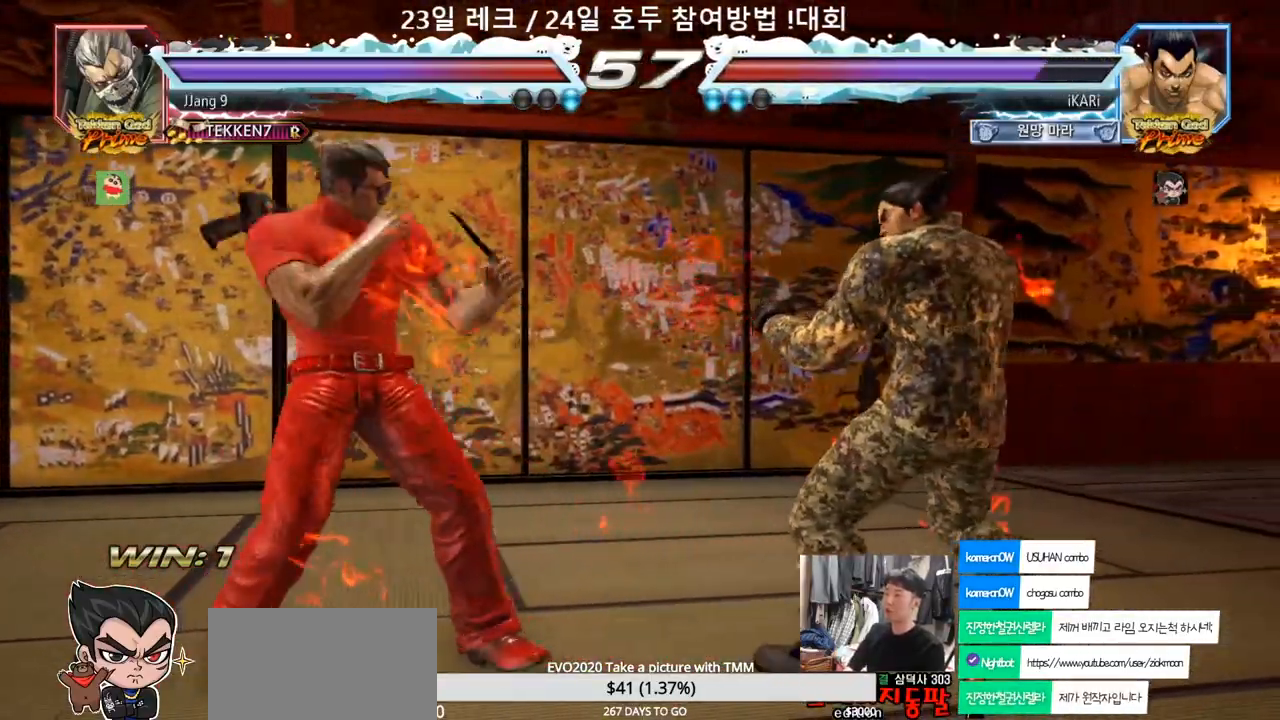
{"buttons": [], "left_stick": "center", "events": [[50, "left_stick", "center"], [100, "left_stick", "right"], [333, "left_stick", "center"]]}
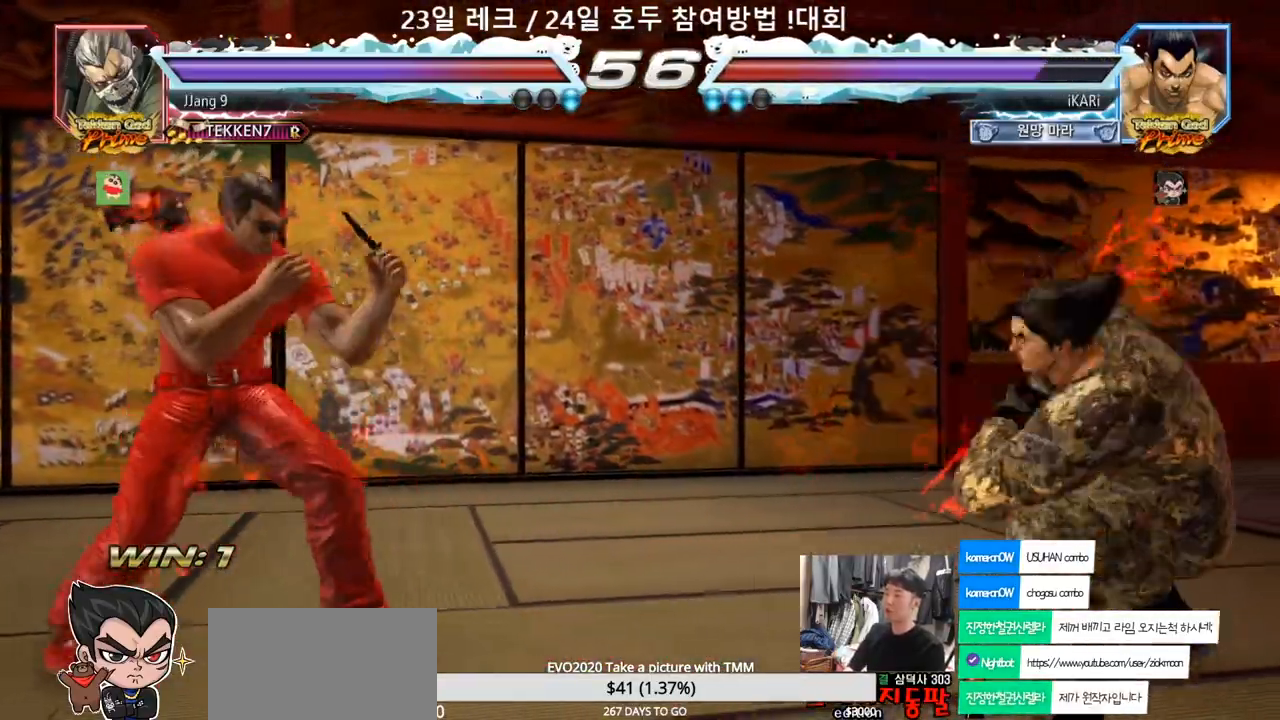
{"buttons": [], "left_stick": "center", "events": [[17, "left_stick", "down"], [133, "left_stick", "left"], [233, "left_stick", "down"], [283, "left_stick", "center"]]}
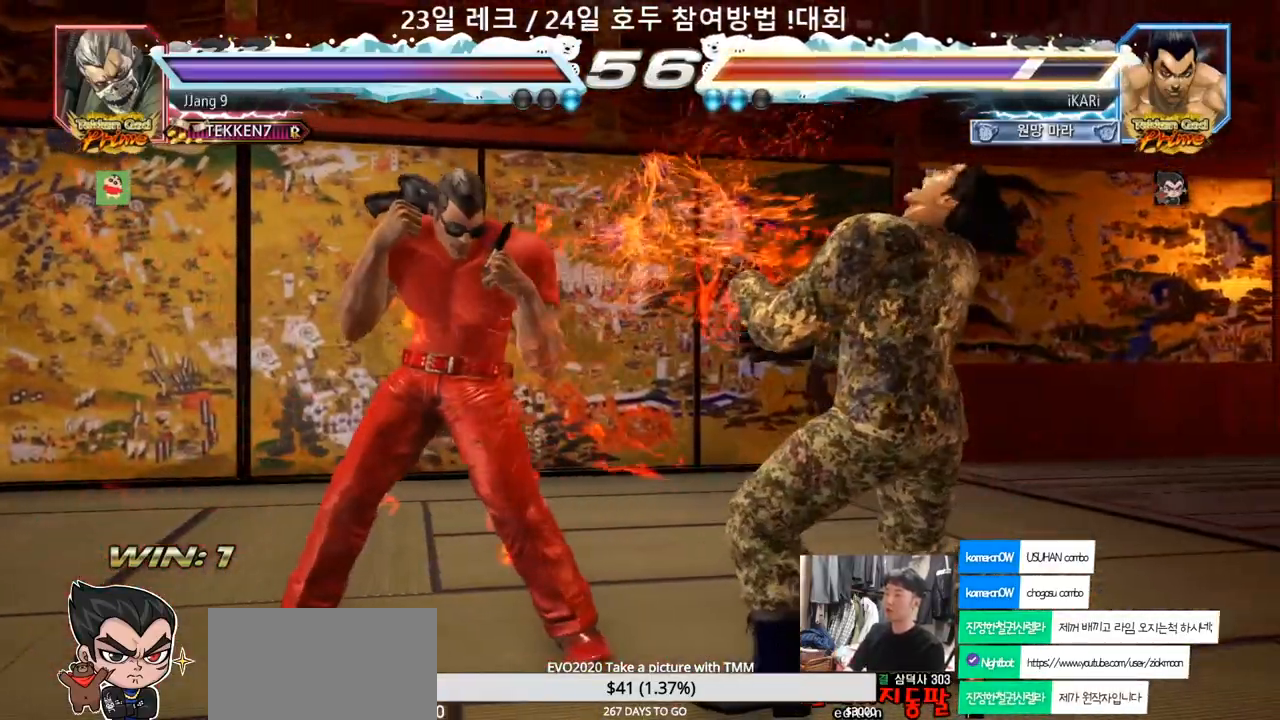
{"buttons": [], "left_stick": "center", "events": [[150, "left_stick", "down"], [417, "left_stick", "center"], [433, "SQUARE", "down"], [467, "SQUARE", "up"]]}
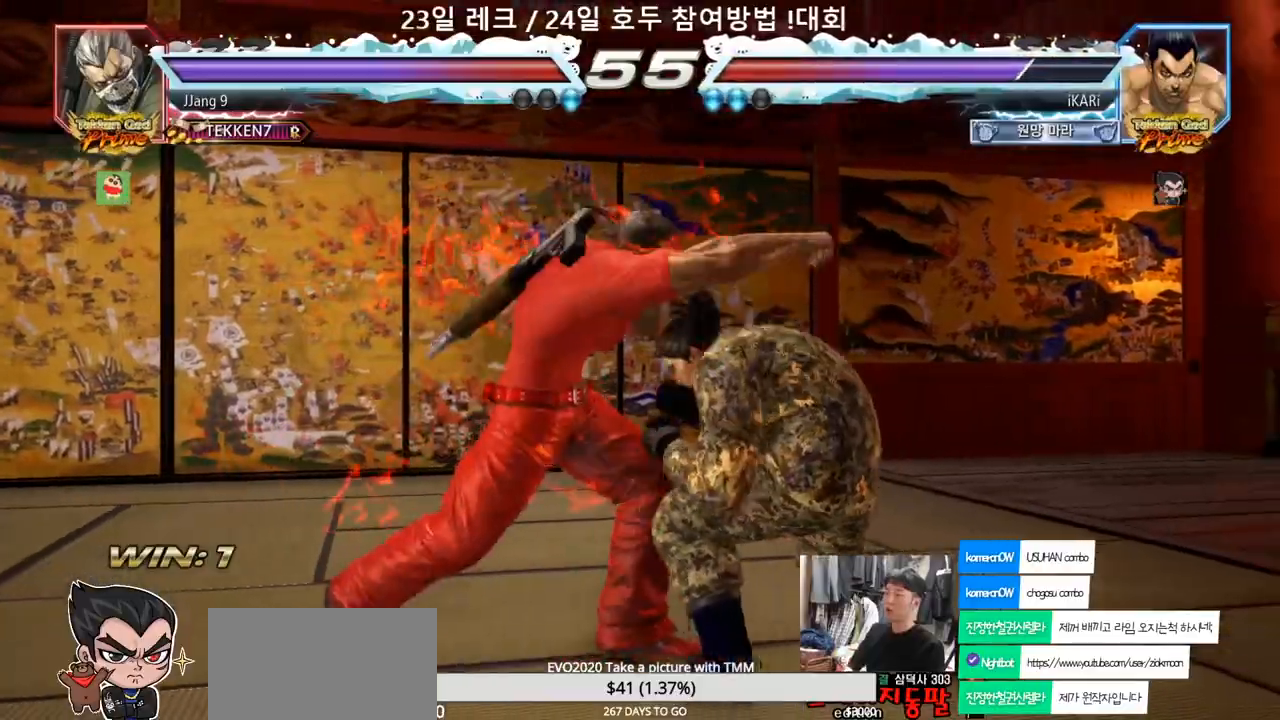
{"buttons": [], "left_stick": "center", "events": [[150, "TRIANGLE", "down"], [200, "TRIANGLE", "up"], [250, "TRIANGLE", "down"], [300, "TRIANGLE", "up"], [450, "TRIANGLE", "down"], [500, "TRIANGLE", "up"]]}
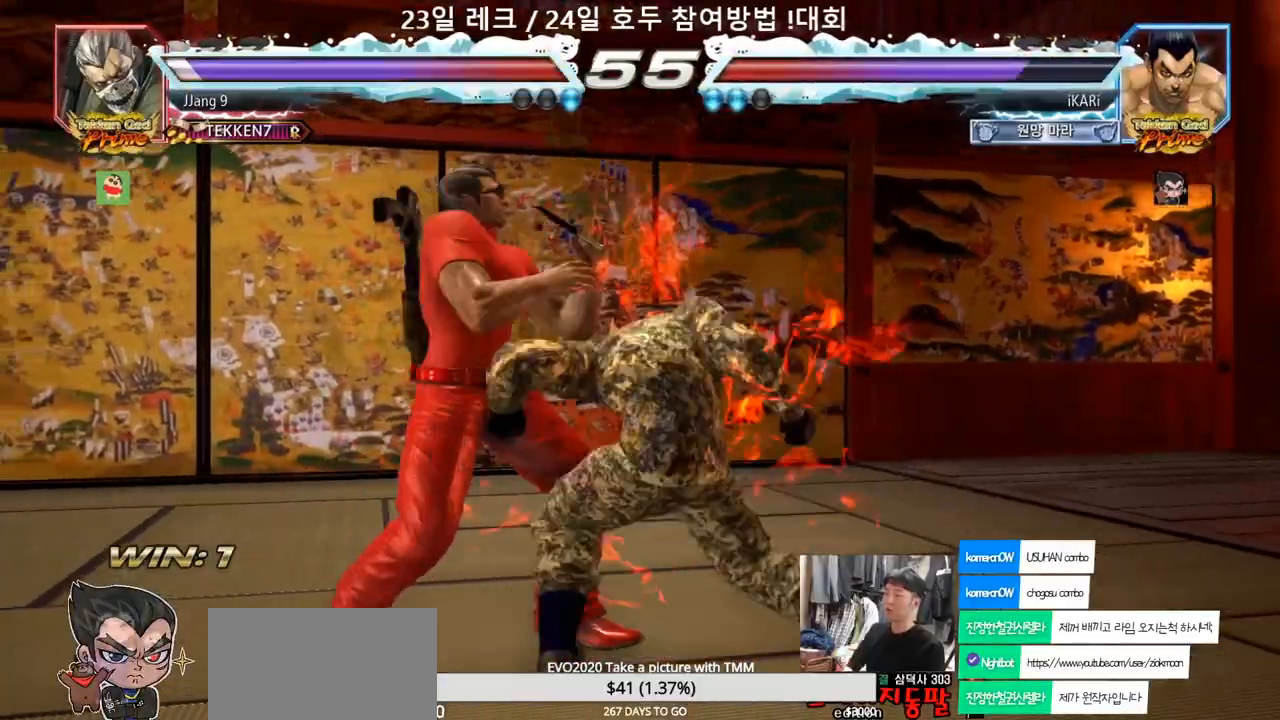
{"buttons": ["CROSS"], "left_stick": "center", "events": [[33, "left_stick", "right"], [50, "TRIANGLE", "down"], [200, "TRIANGLE", "up"], [217, "left_stick", "left"], [383, "left_stick", "center"], [467, "CROSS", "down"]]}
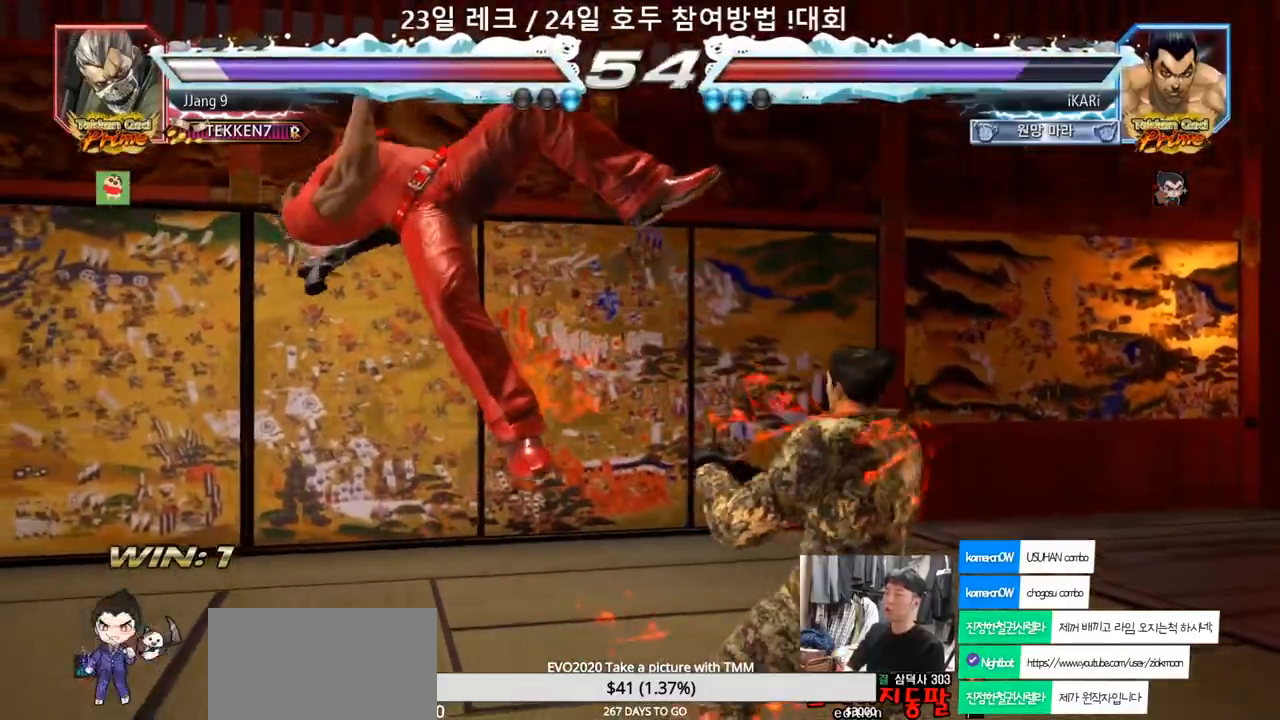
{"buttons": [], "left_stick": "center", "events": [[33, "CROSS", "up"], [83, "SQUARE", "down"], [133, "SQUARE", "up"], [217, "CIRCLE", "down"], [283, "CIRCLE", "up"], [317, "CIRCLE", "down"], [350, "CIRCLE", "up"], [400, "CIRCLE", "down"], [450, "CIRCLE", "up"]]}
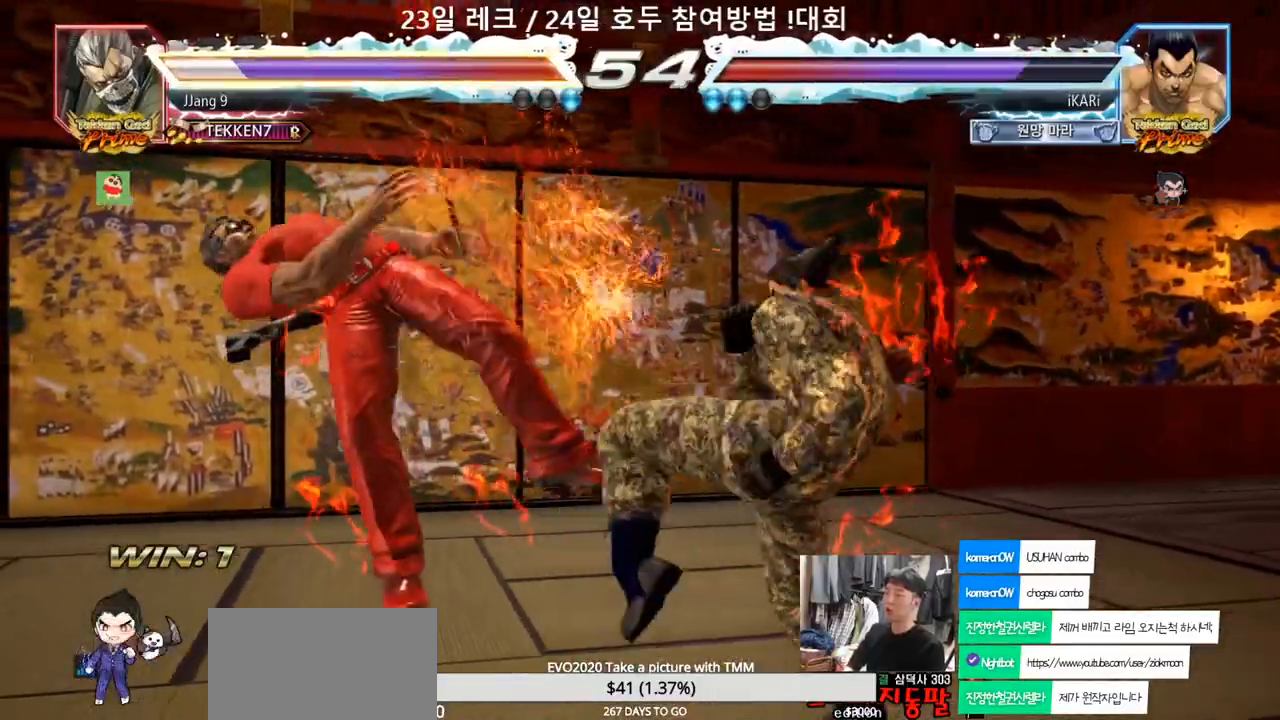
{"buttons": [], "left_stick": "left", "events": [[233, "TRIANGLE", "down"], [333, "TRIANGLE", "up"], [383, "left_stick", "left"]]}
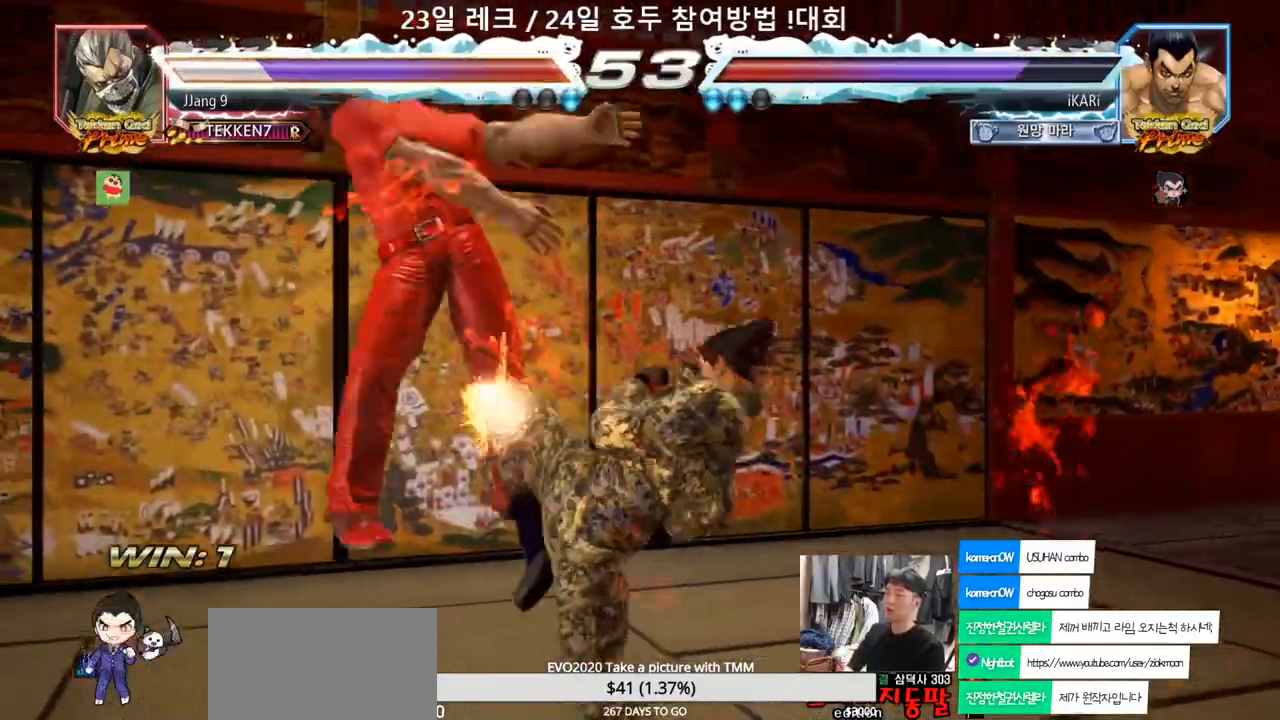
{"buttons": [], "left_stick": "right", "events": [[50, "left_stick", "center"], [117, "left_stick", "right"], [167, "TRIANGLE", "down"], [217, "TRIANGLE", "up"], [350, "TRIANGLE", "down"], [450, "SQUARE", "down"], [450, "TRIANGLE", "up"], [483, "SQUARE", "up"]]}
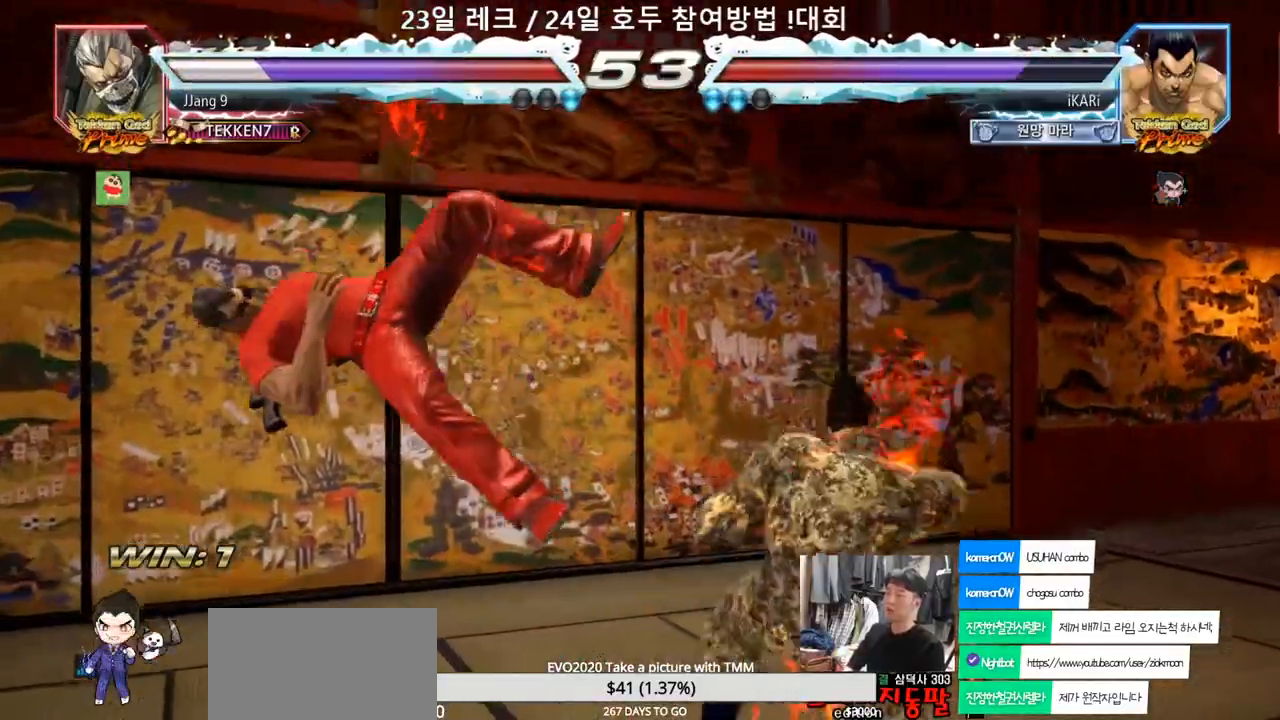
{"buttons": ["TRIANGLE"], "left_stick": "right", "events": [[33, "SQUARE", "down"], [83, "TRIANGLE", "down"], [100, "SQUARE", "up"], [133, "TRIANGLE", "up"], [283, "TRIANGLE", "down"], [333, "TRIANGLE", "up"], [383, "TRIANGLE", "down"]]}
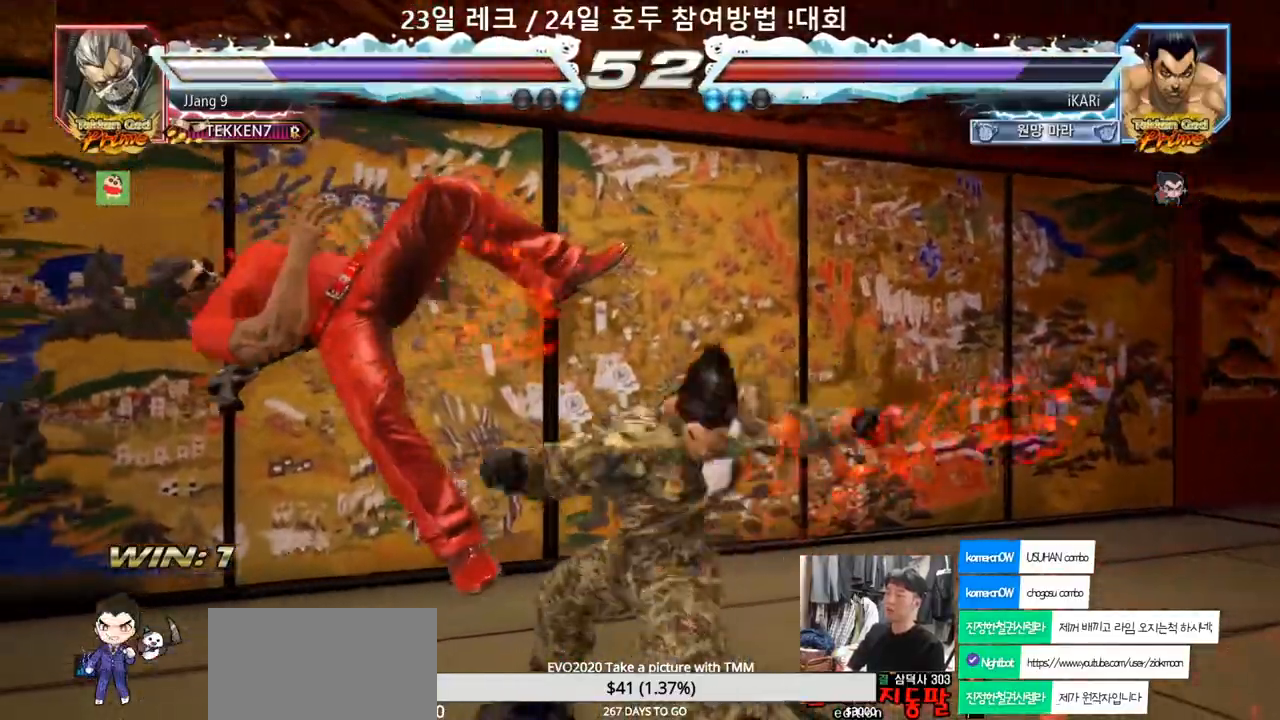
{"buttons": [], "left_stick": "left", "events": [[117, "left_stick", "center"], [200, "TRIANGLE", "up"], [500, "left_stick", "left"]]}
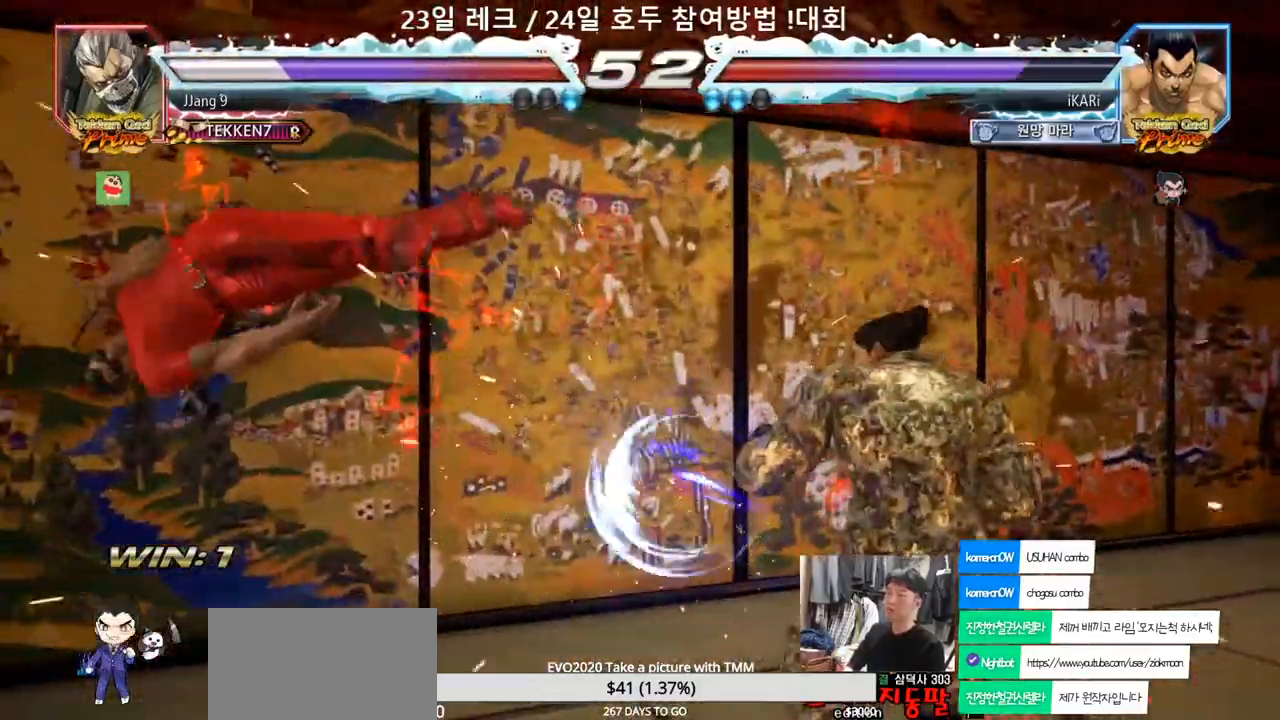
{"buttons": [], "left_stick": "down-left", "events": [[33, "left_stick", "center"], [133, "left_stick", "left"], [383, "left_stick", "down-left"], [400, "SQUARE", "down"], [450, "SQUARE", "up"]]}
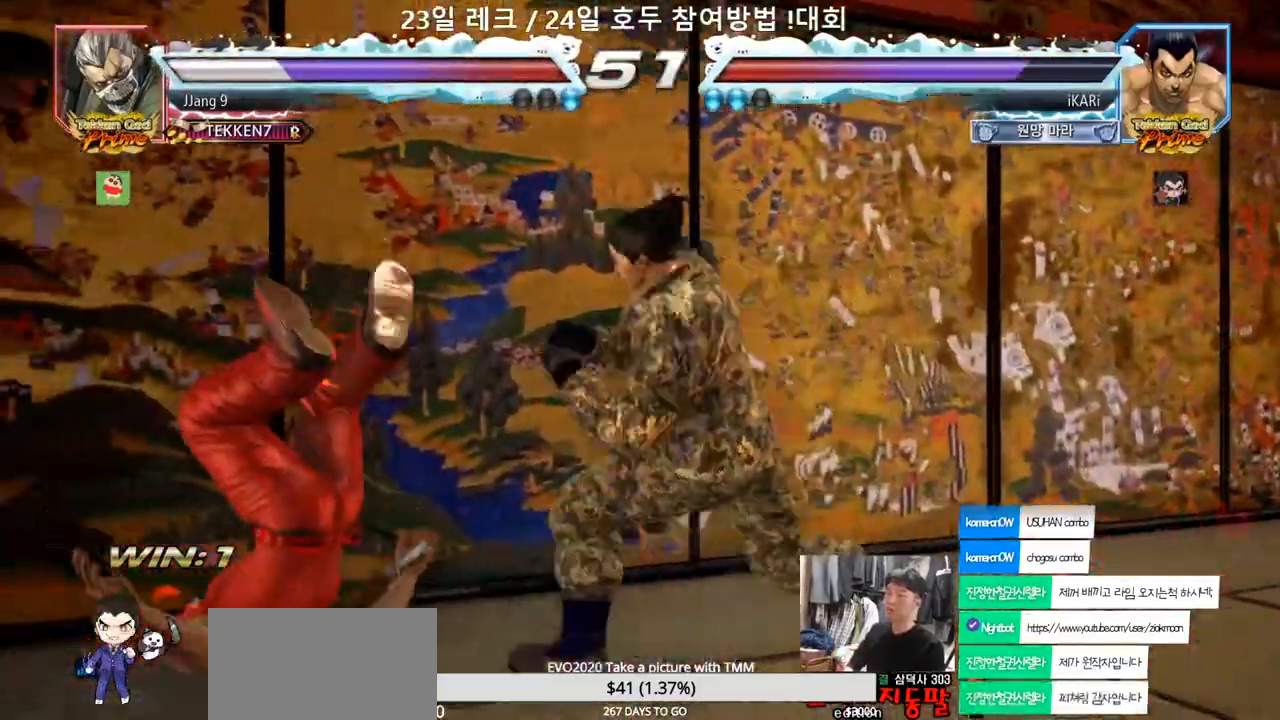
{"buttons": ["TRIANGLE"], "left_stick": "down-left", "events": [[50, "CIRCLE", "down"], [133, "CIRCLE", "up"], [183, "TRIANGLE", "down"], [383, "TRIANGLE", "up"], [467, "TRIANGLE", "down"]]}
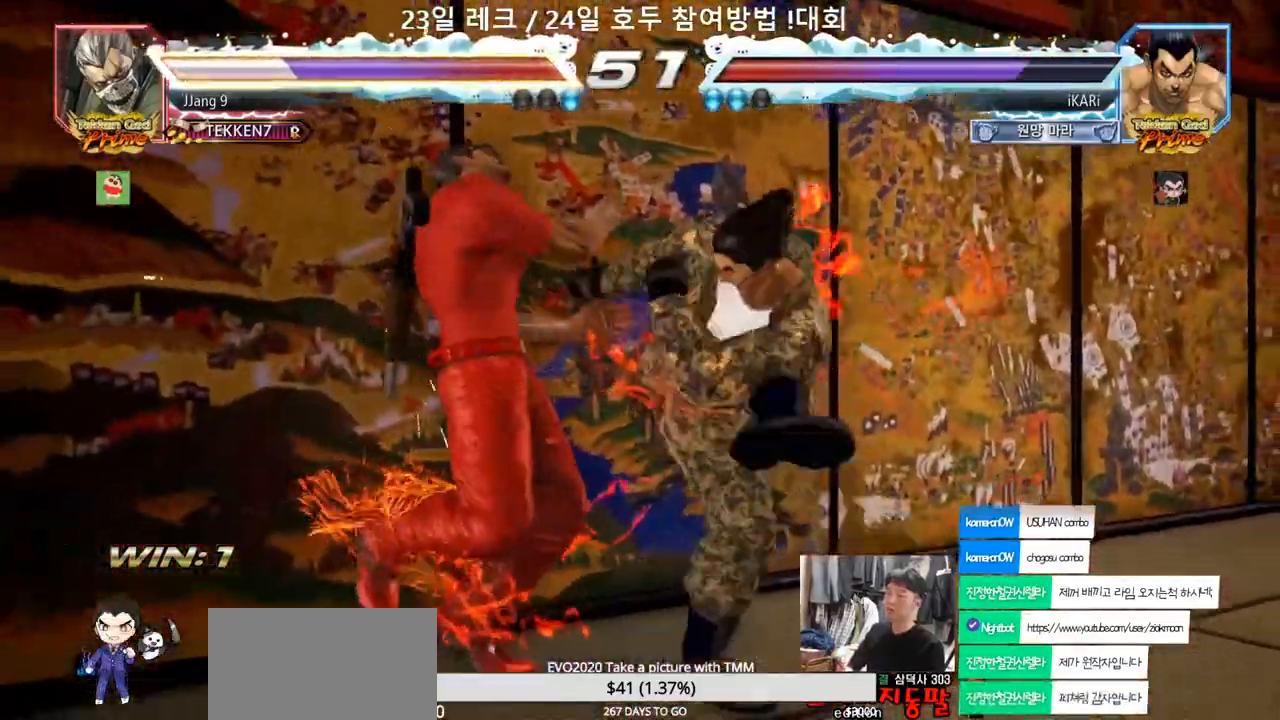
{"buttons": [], "left_stick": "center", "events": [[50, "TRIANGLE", "up"], [50, "left_stick", "center"]]}
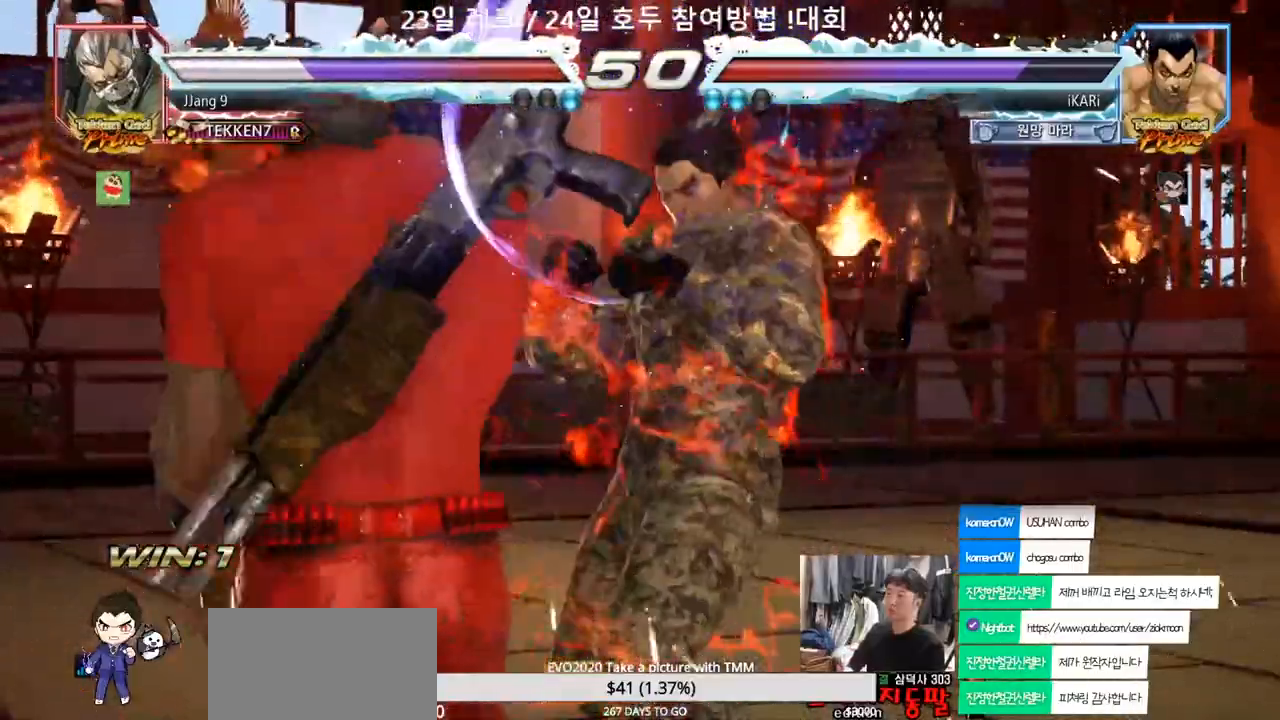
{"buttons": ["TRIANGLE"], "left_stick": "down-left", "events": [[17, "left_stick", "left"], [233, "left_stick", "down-left"], [250, "SQUARE", "down"], [300, "SQUARE", "up"], [367, "CIRCLE", "down"], [417, "CIRCLE", "up"], [483, "TRIANGLE", "down"]]}
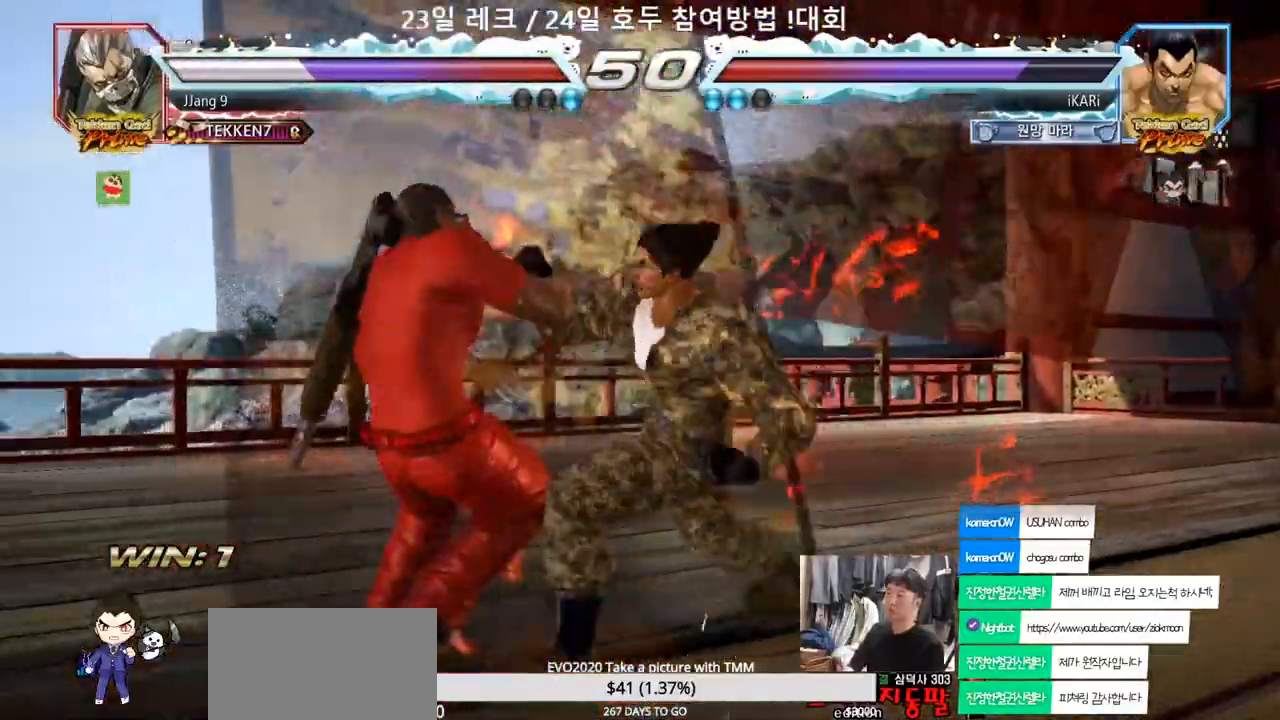
{"buttons": [], "left_stick": "center", "events": [[100, "TRIANGLE", "up"], [167, "TRIANGLE", "down"], [217, "TRIANGLE", "up"], [267, "TRIANGLE", "down"], [317, "TRIANGLE", "up"], [367, "left_stick", "center"]]}
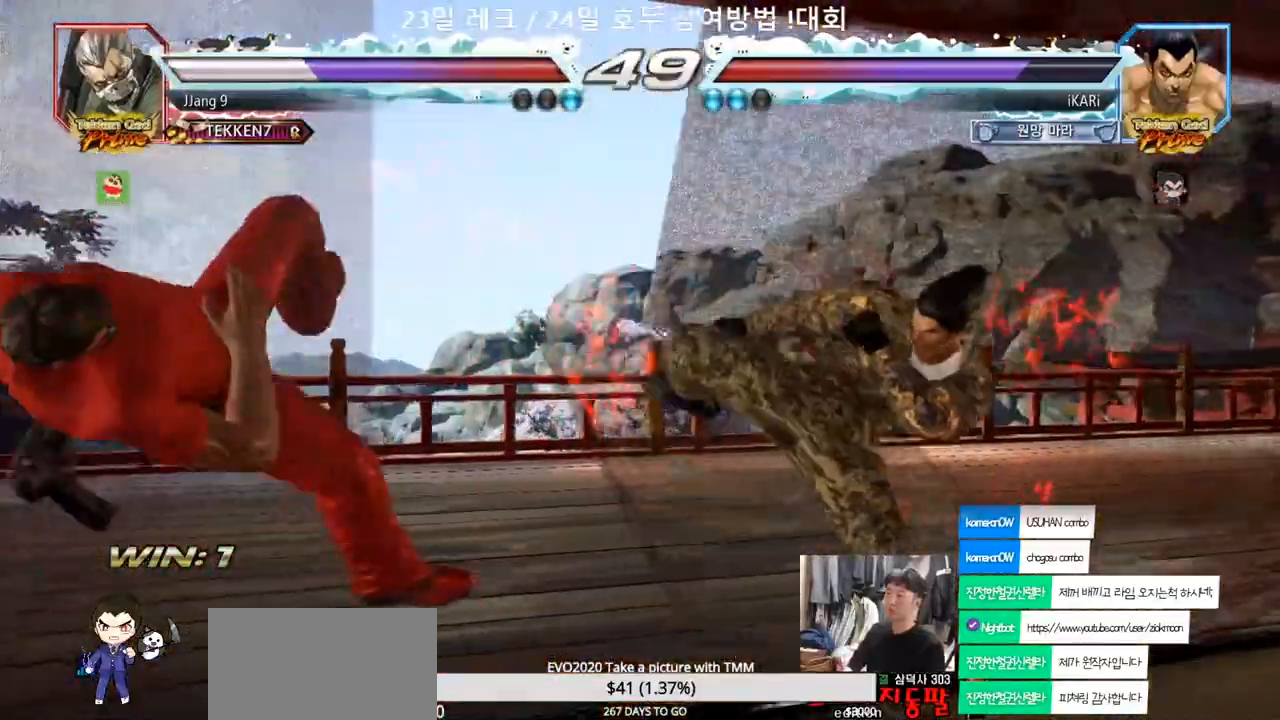
{"buttons": ["CROSS"], "left_stick": "left", "events": [[467, "left_stick", "left"], [483, "CROSS", "down"]]}
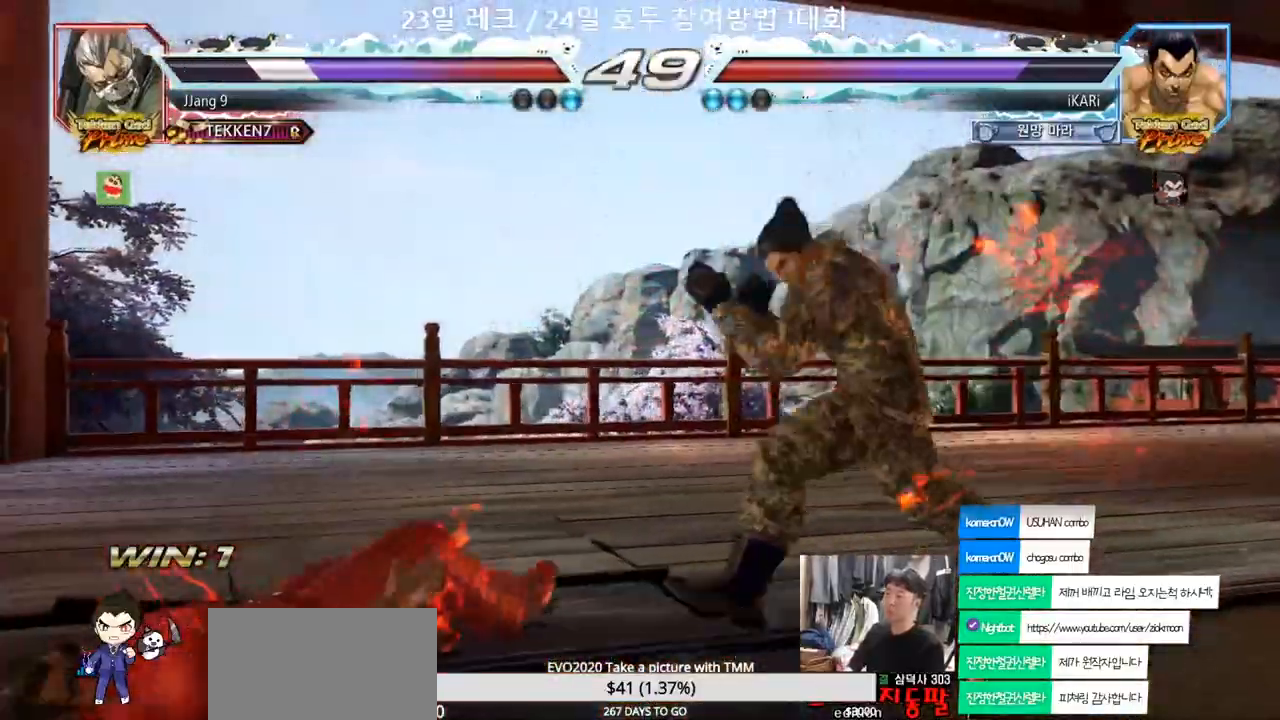
{"buttons": [], "left_stick": "center", "events": [[33, "CROSS", "up"], [33, "TRIANGLE", "down"], [33, "left_stick", "center"], [217, "TRIANGLE", "up"]]}
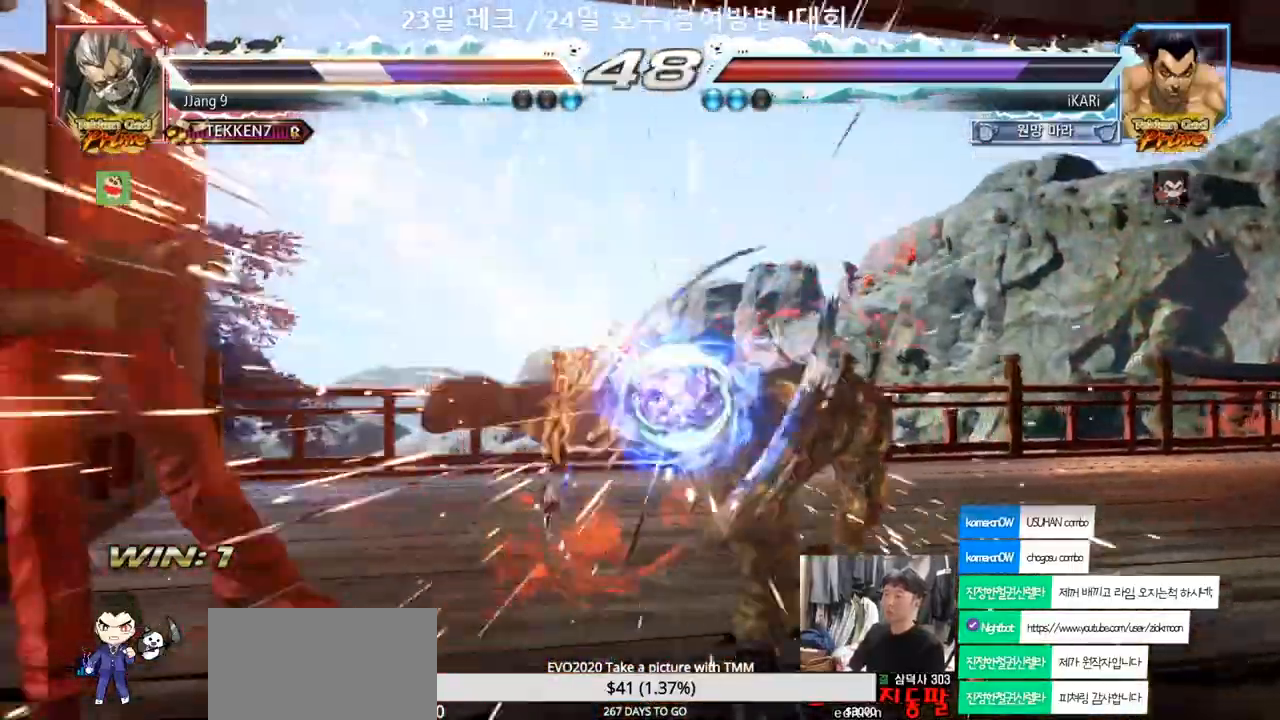
{"buttons": [], "left_stick": "center", "events": []}
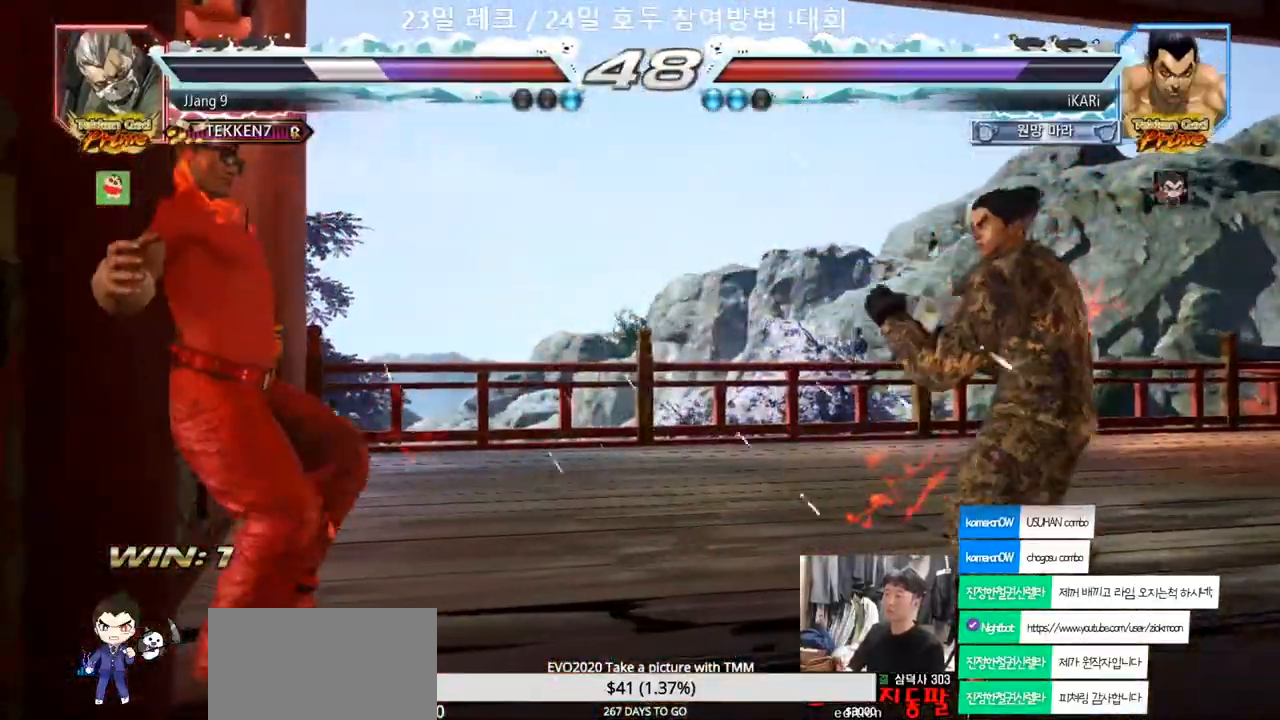
{"buttons": [], "left_stick": "center", "events": [[117, "left_stick", "left"], [167, "left_stick", "center"], [233, "left_stick", "left"], [450, "left_stick", "center"]]}
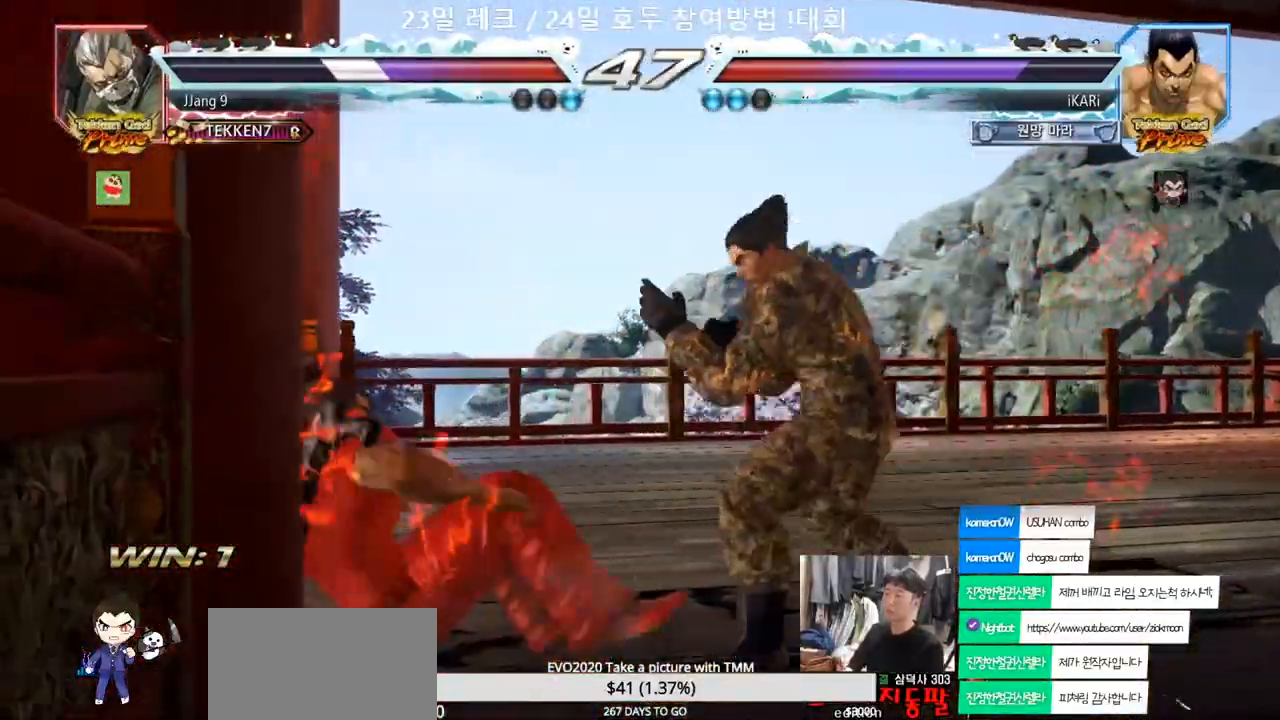
{"buttons": [], "left_stick": "center", "events": [[133, "left_stick", "down-left"], [183, "CROSS", "down"], [200, "left_stick", "center"], [233, "CROSS", "up"], [317, "TRIANGLE", "down"], [483, "TRIANGLE", "up"]]}
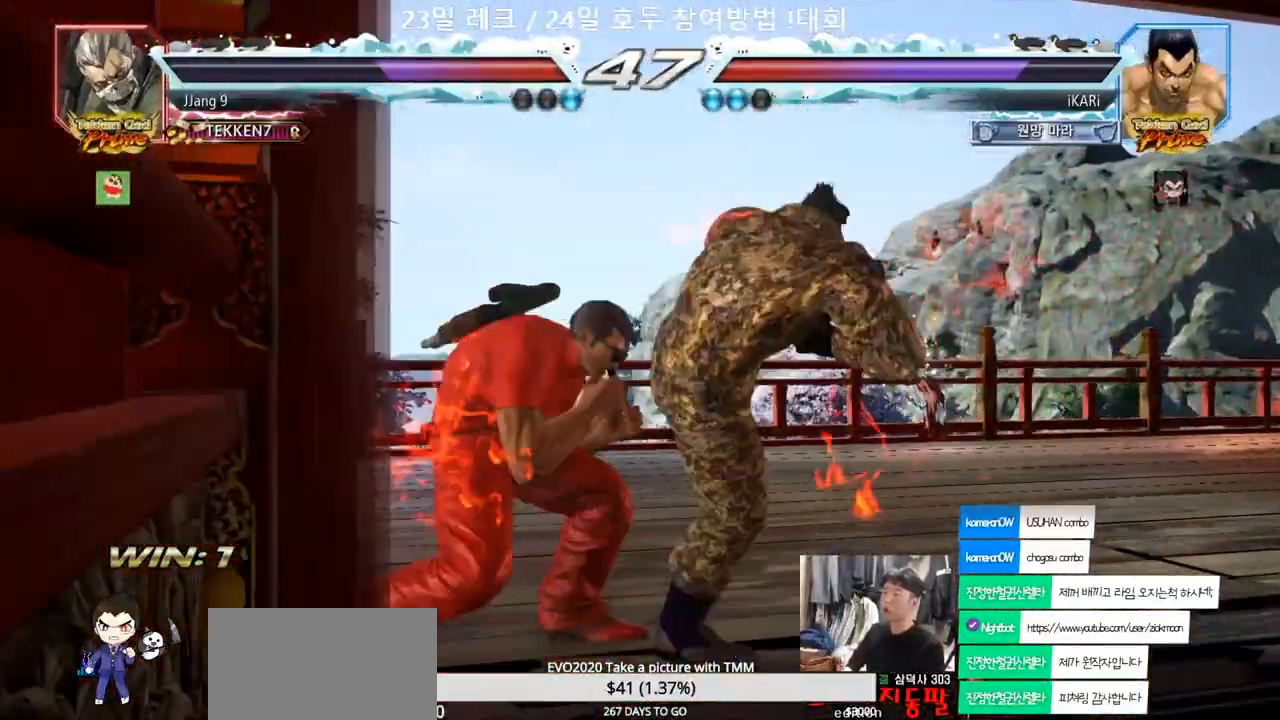
{"buttons": [], "left_stick": "right", "events": [[467, "left_stick", "right"]]}
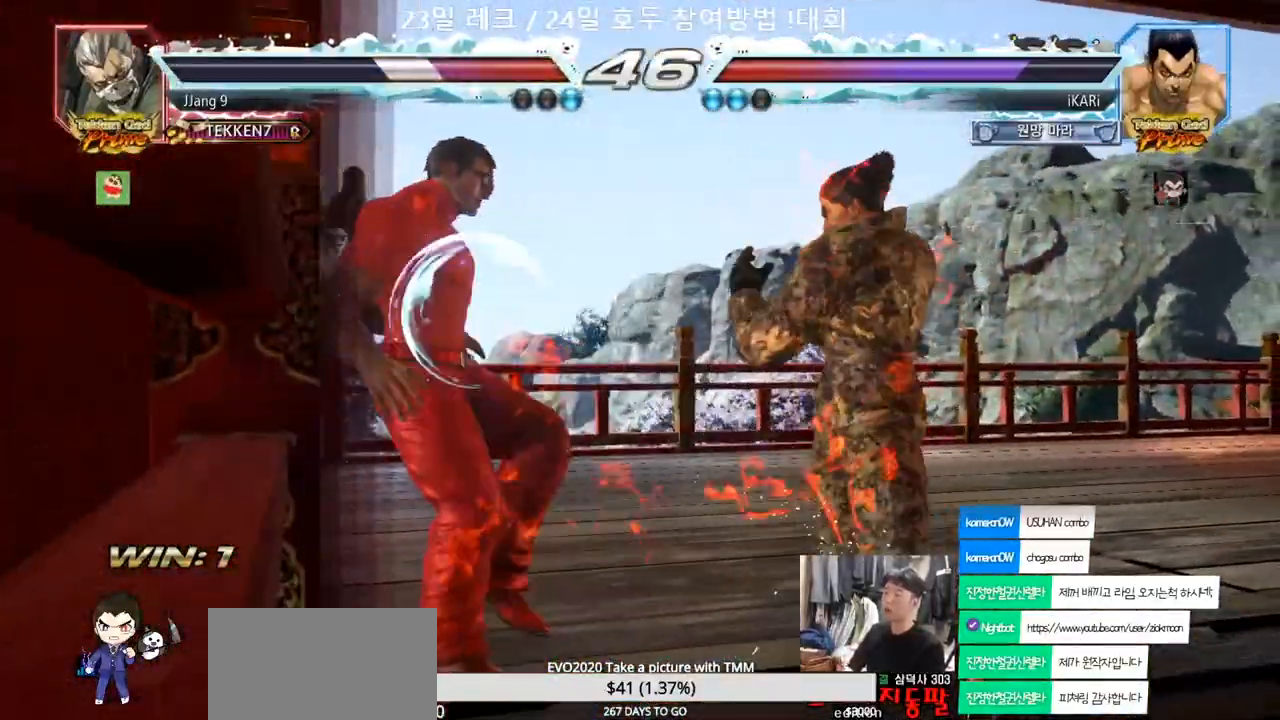
{"buttons": [], "left_stick": "right", "events": [[33, "left_stick", "center"], [100, "left_stick", "right"], [350, "CROSS", "down"], [383, "CROSS", "up"], [417, "SQUARE", "down"], [467, "SQUARE", "up"]]}
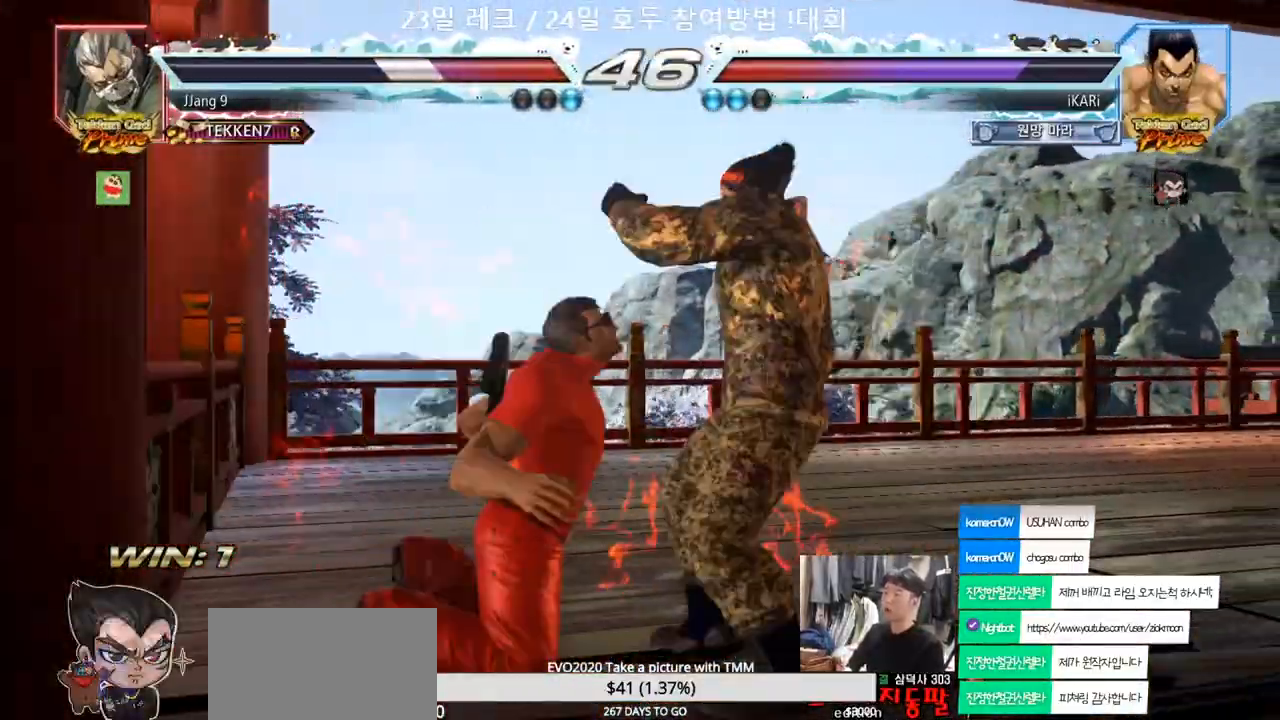
{"buttons": [], "left_stick": "center", "events": [[100, "left_stick", "center"]]}
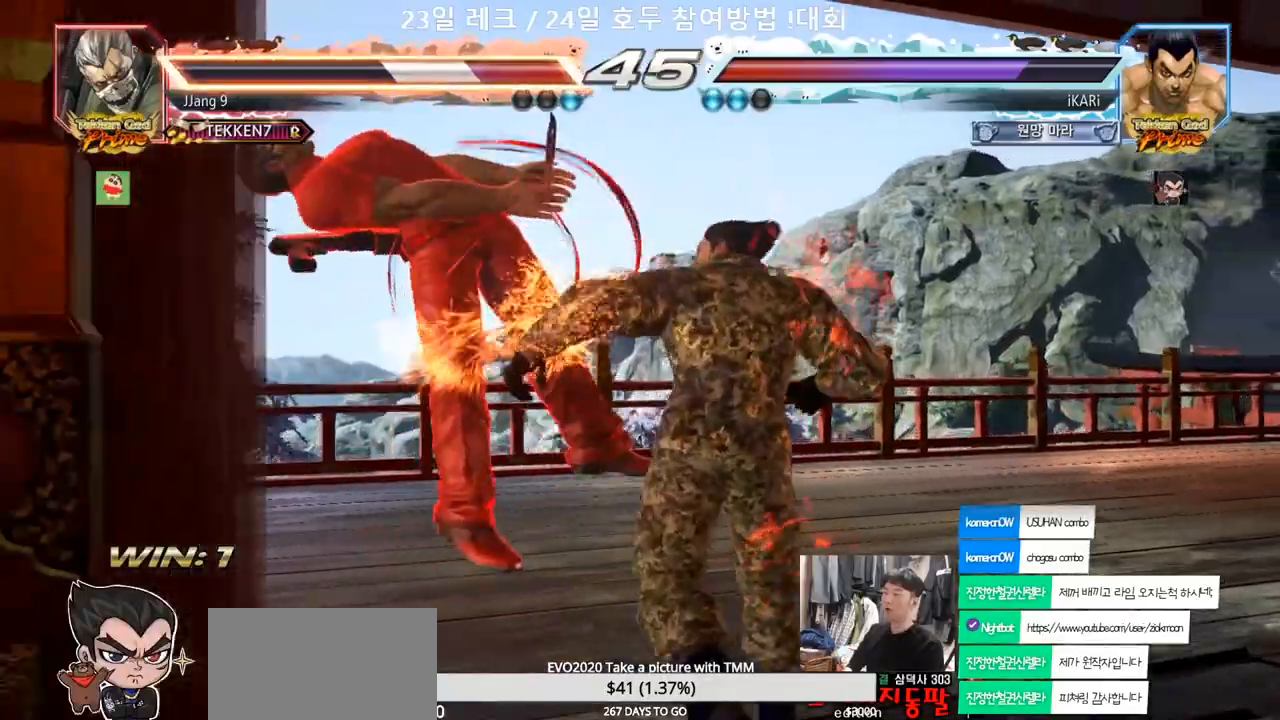
{"buttons": [], "left_stick": "left", "events": [[117, "left_stick", "up"], [200, "left_stick", "center"], [367, "left_stick", "left"], [433, "CIRCLE", "down"], [500, "CIRCLE", "up"]]}
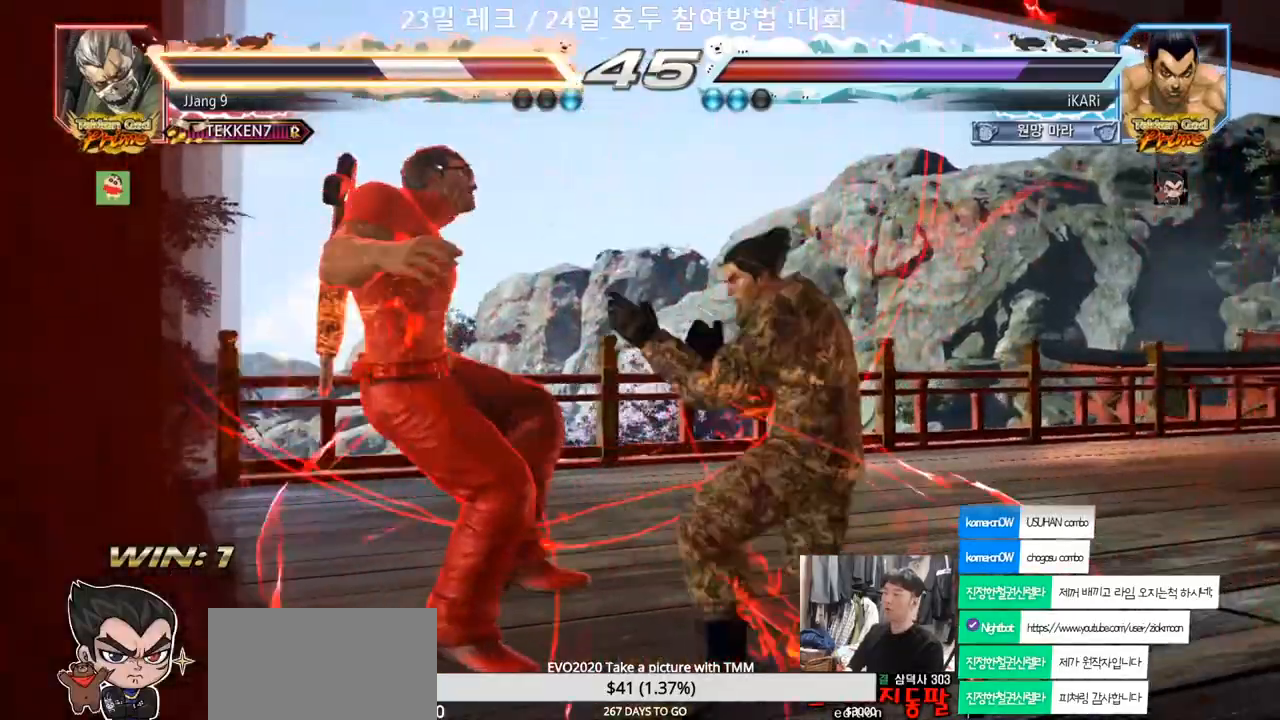
{"buttons": ["CROSS", "CIRCLE"], "left_stick": "down", "events": [[67, "TRIANGLE", "down"], [117, "TRIANGLE", "up"], [217, "CIRCLE", "down"], [267, "left_stick", "center"], [367, "left_stick", "down"], [450, "CROSS", "down"]]}